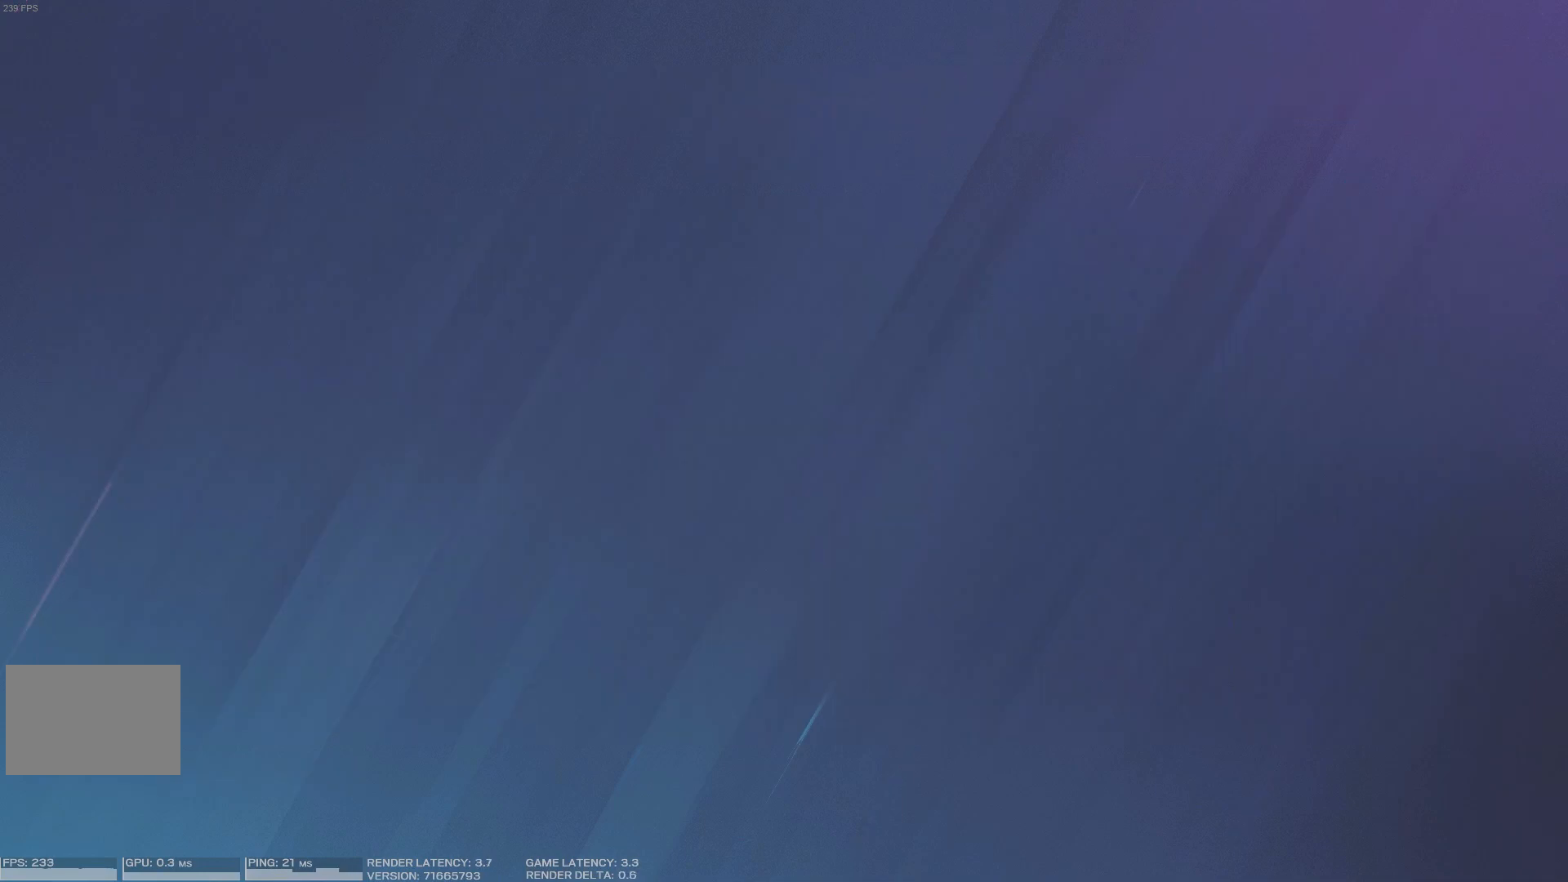
Gameplay with keyboard and mouse; each line is a JSON object with the keys and mouse buttons held at the frame after it. "events" lists presses ("down") and releases ("up") of "1", "2", "3", "4", "5", "a", "alt", "b", "c", "caps_lock", "ctrl", "d", "e", "f", "g", "q", "r", "s", "shift", "space", "super", "t", "tab", "tilde", "v", "w", "x", "z", "mouse_left", "mouse_wheel", "mouse_right" and "mouse_mb5" between this image and that frame as [ms after this image, input, new state], when the widget could be followed in between. "mouse_left", "mouse_wheel", "mouse_right", "mouse_mb5" = the "left", "wheel", "right", "mb5" buttons of the "mouse" list. No other keys are recorded. "wheel" means that the mouse wheel is clicked or scrolled. Mouse movement is not recorded. Not read: mouse_mb4.
{"keys": [], "mouse": [], "events": []}
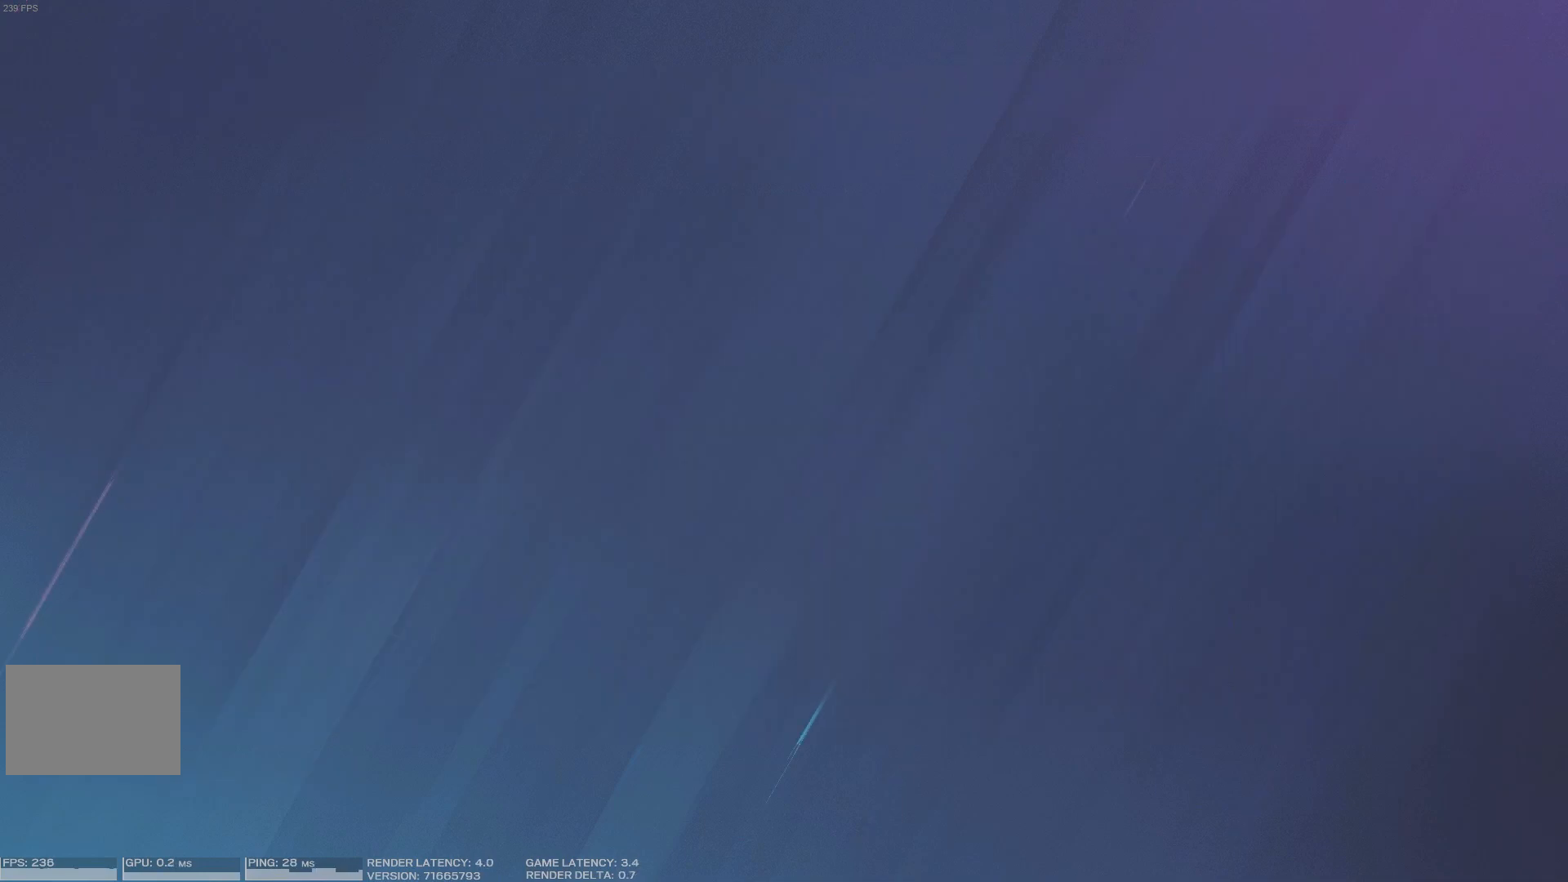
{"keys": [], "mouse": [], "events": []}
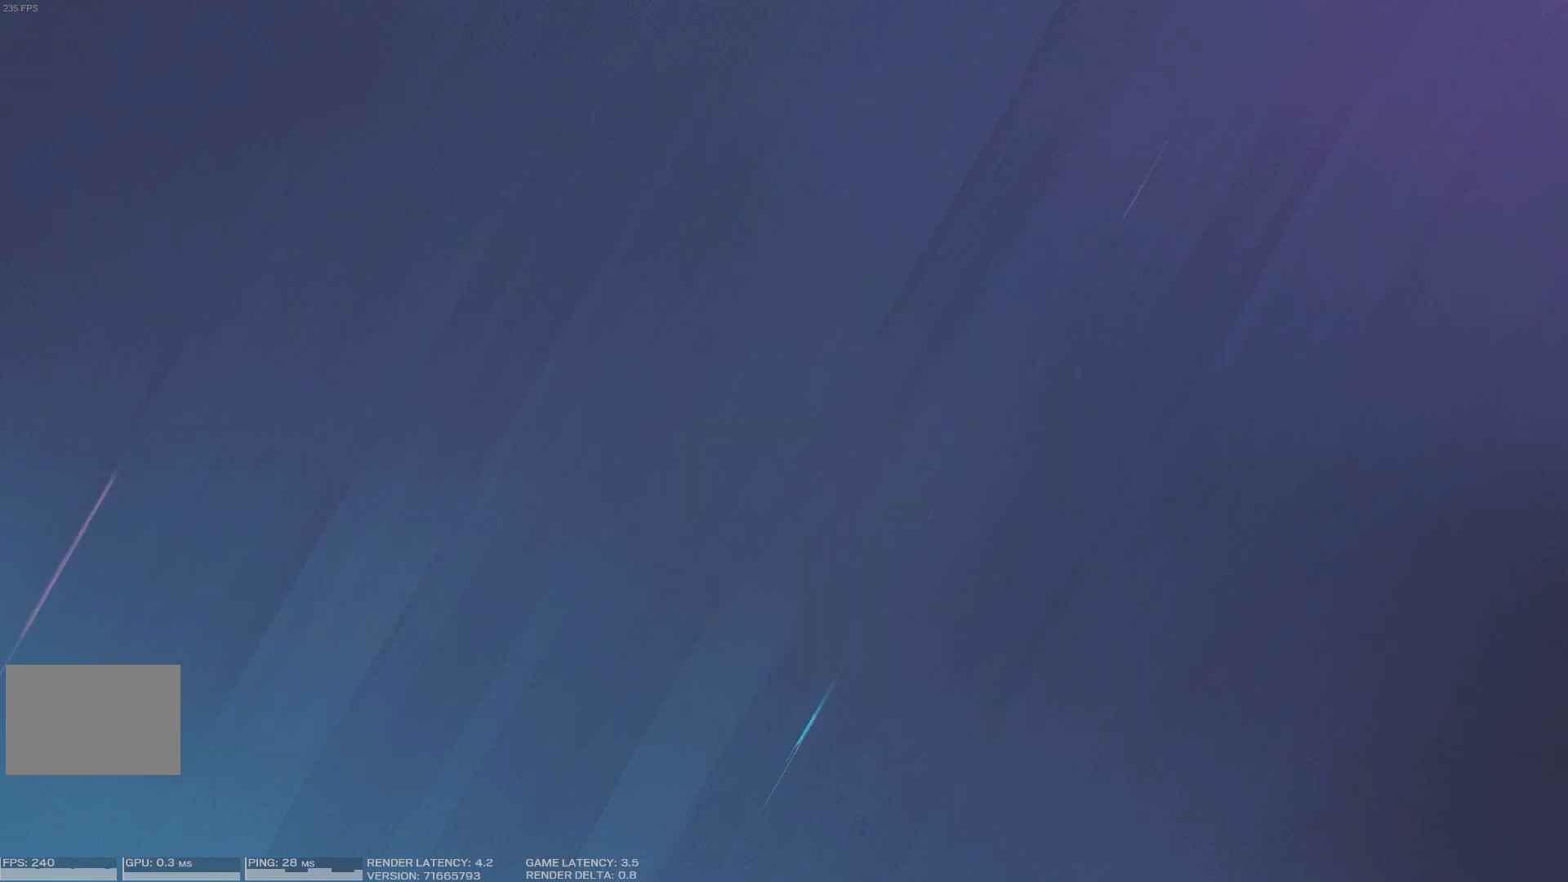
{"keys": [], "mouse": [], "events": []}
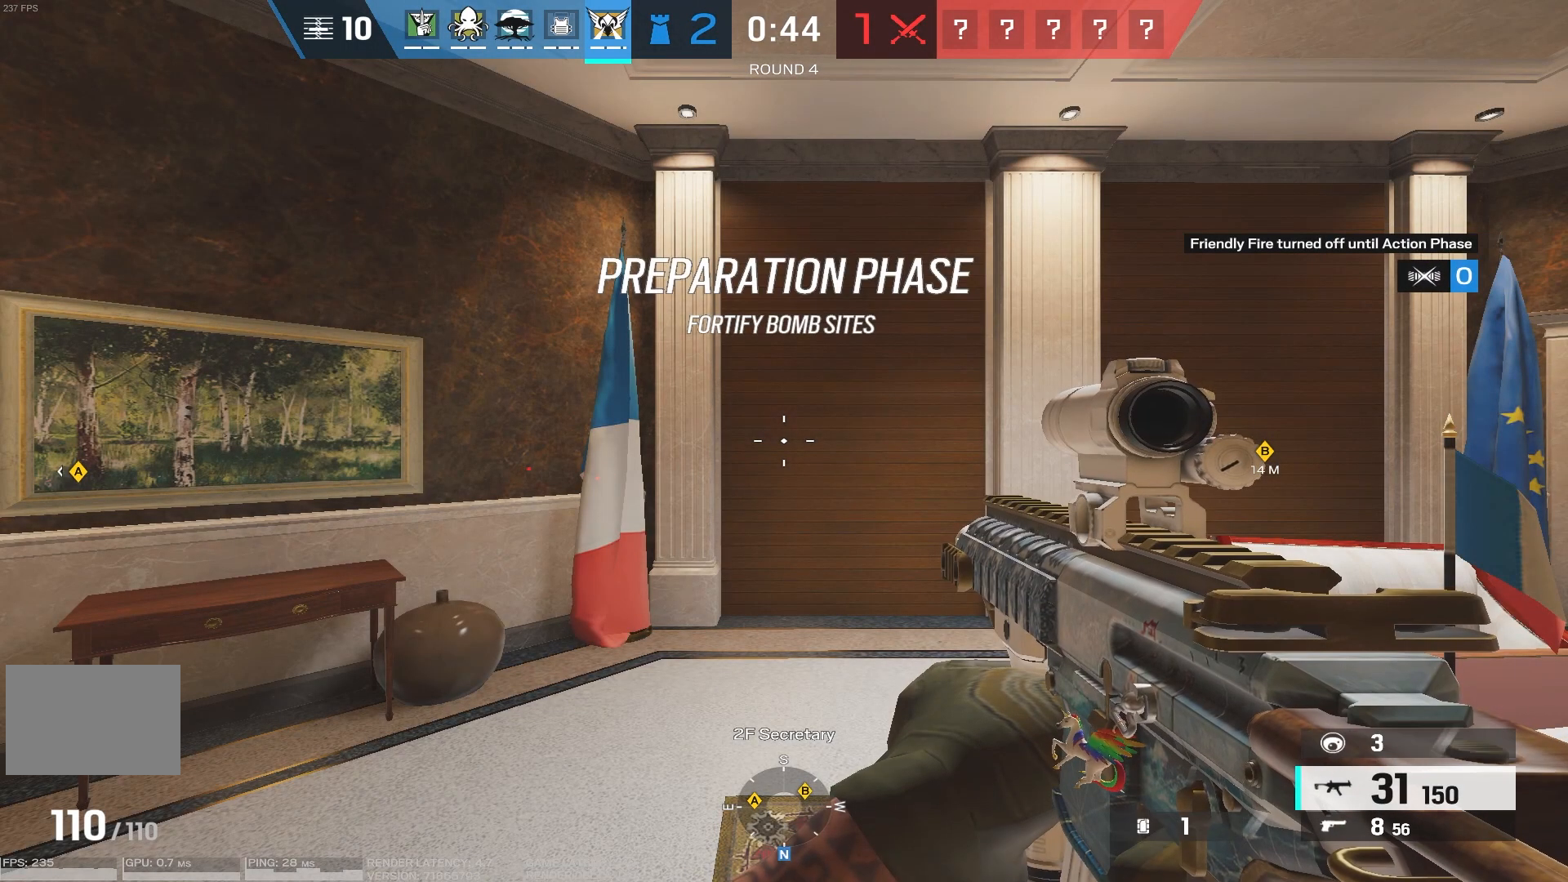
{"keys": [], "mouse": [], "events": []}
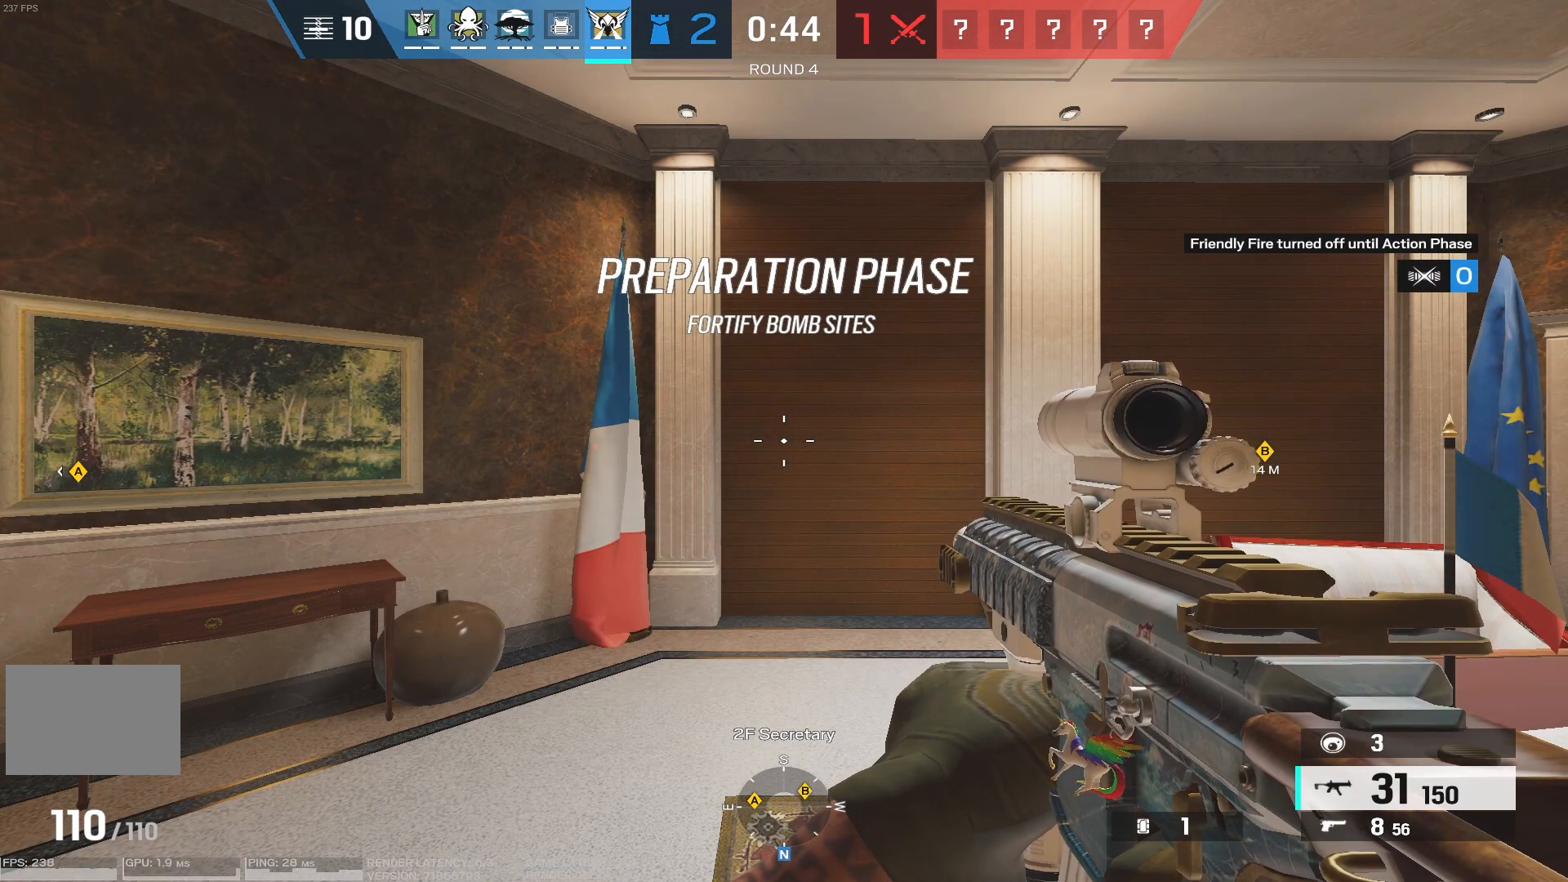
{"keys": ["w"], "mouse": [], "events": [[133, "w", "down"]]}
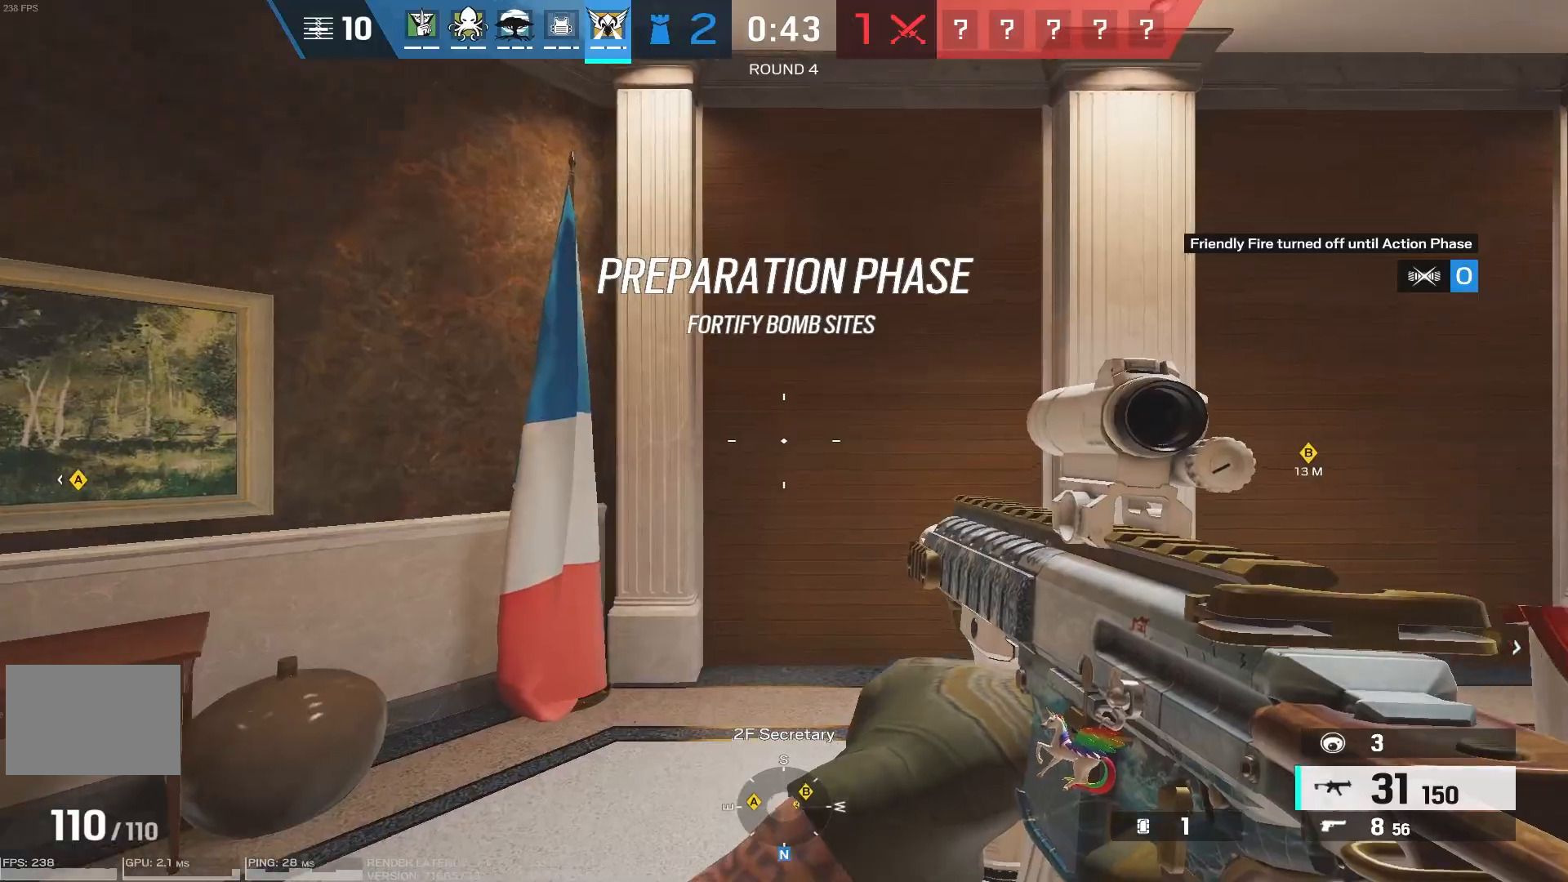
{"keys": ["a", "shift", "w"], "mouse": [], "events": [[183, "a", "down"], [216, "shift", "down"]]}
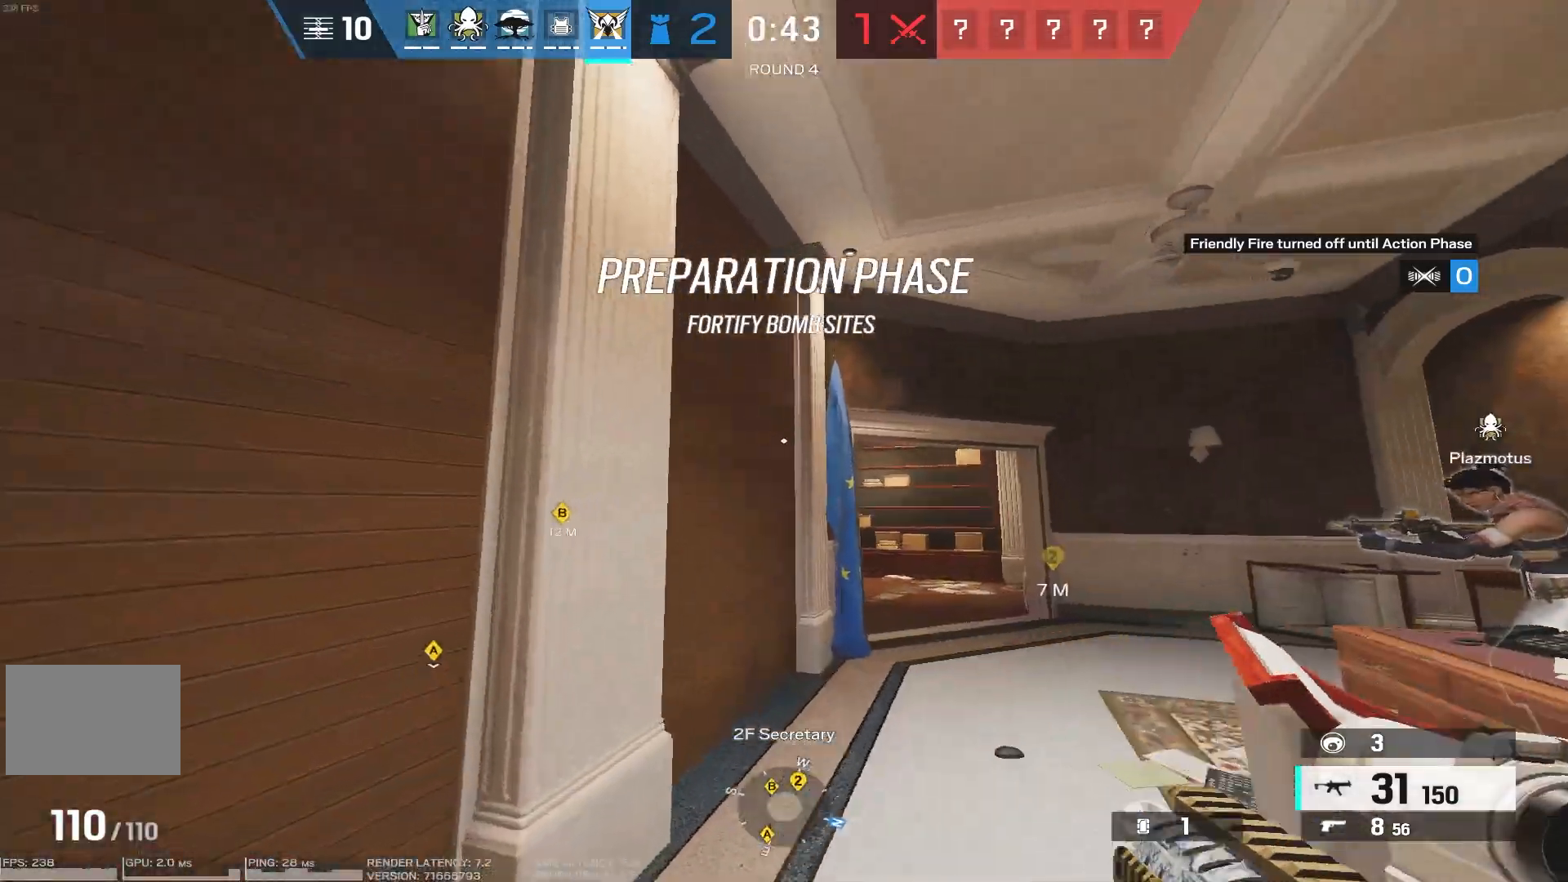
{"keys": ["shift", "w"], "mouse": [], "events": [[33, "a", "up"]]}
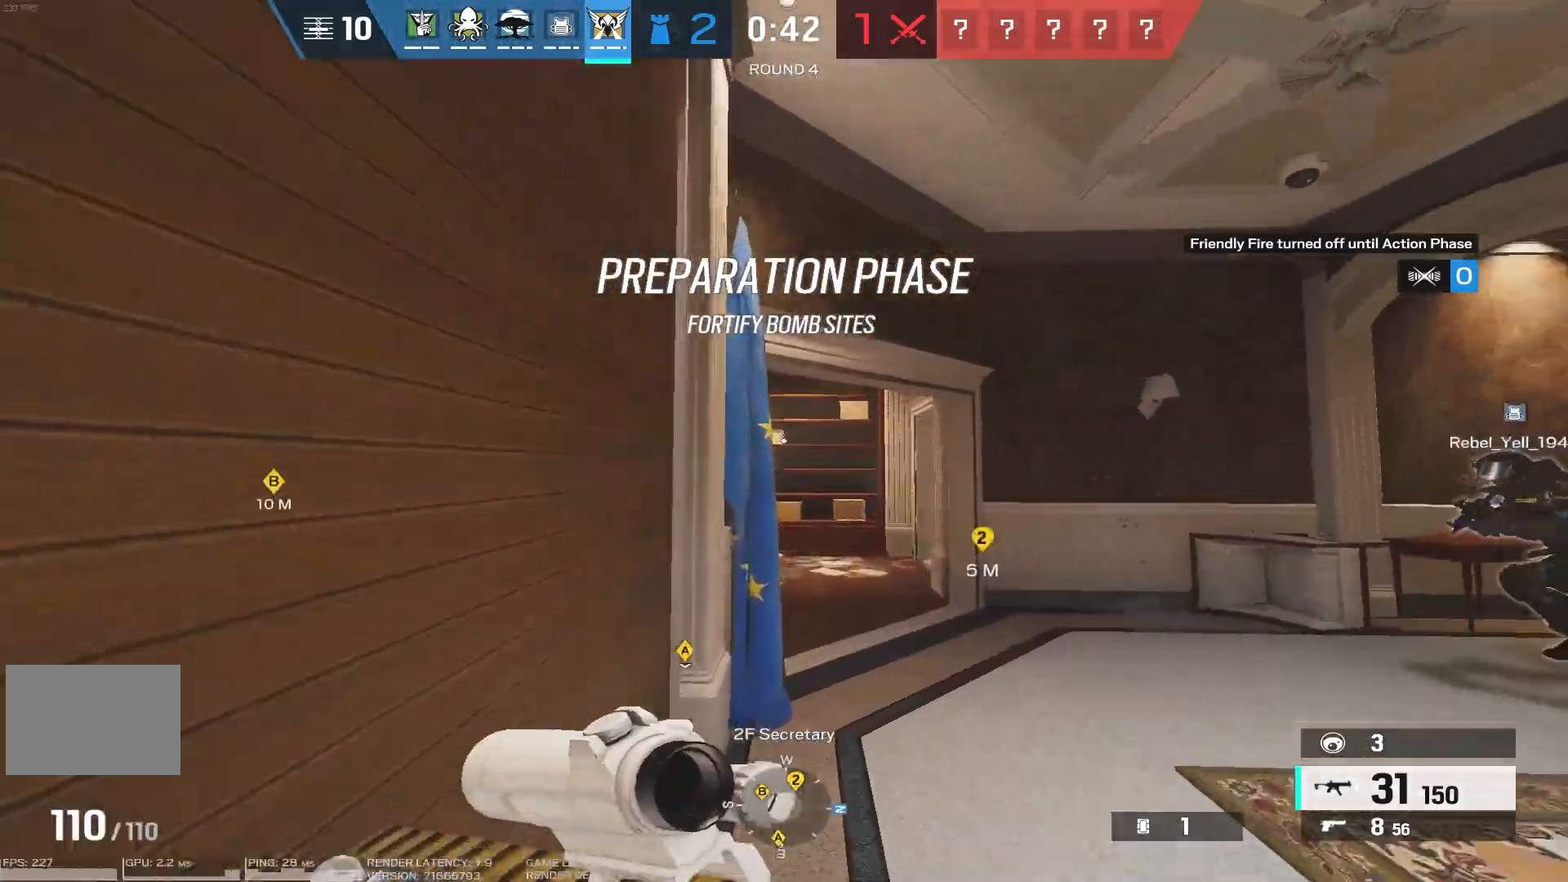
{"keys": ["shift", "w"], "mouse": [], "events": []}
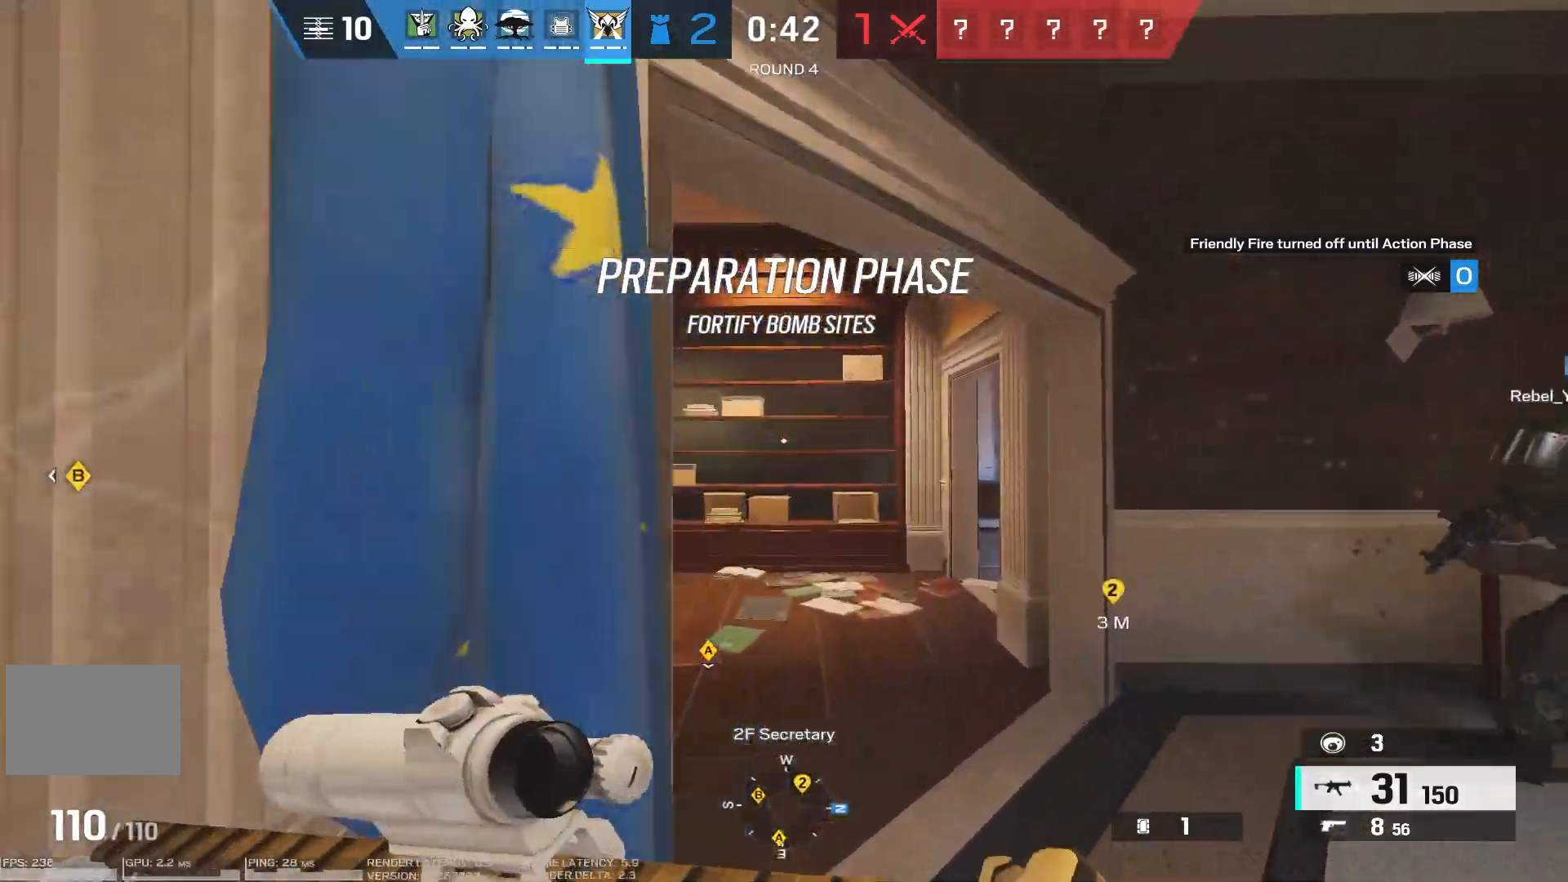
{"keys": ["shift", "w"], "mouse": [], "events": []}
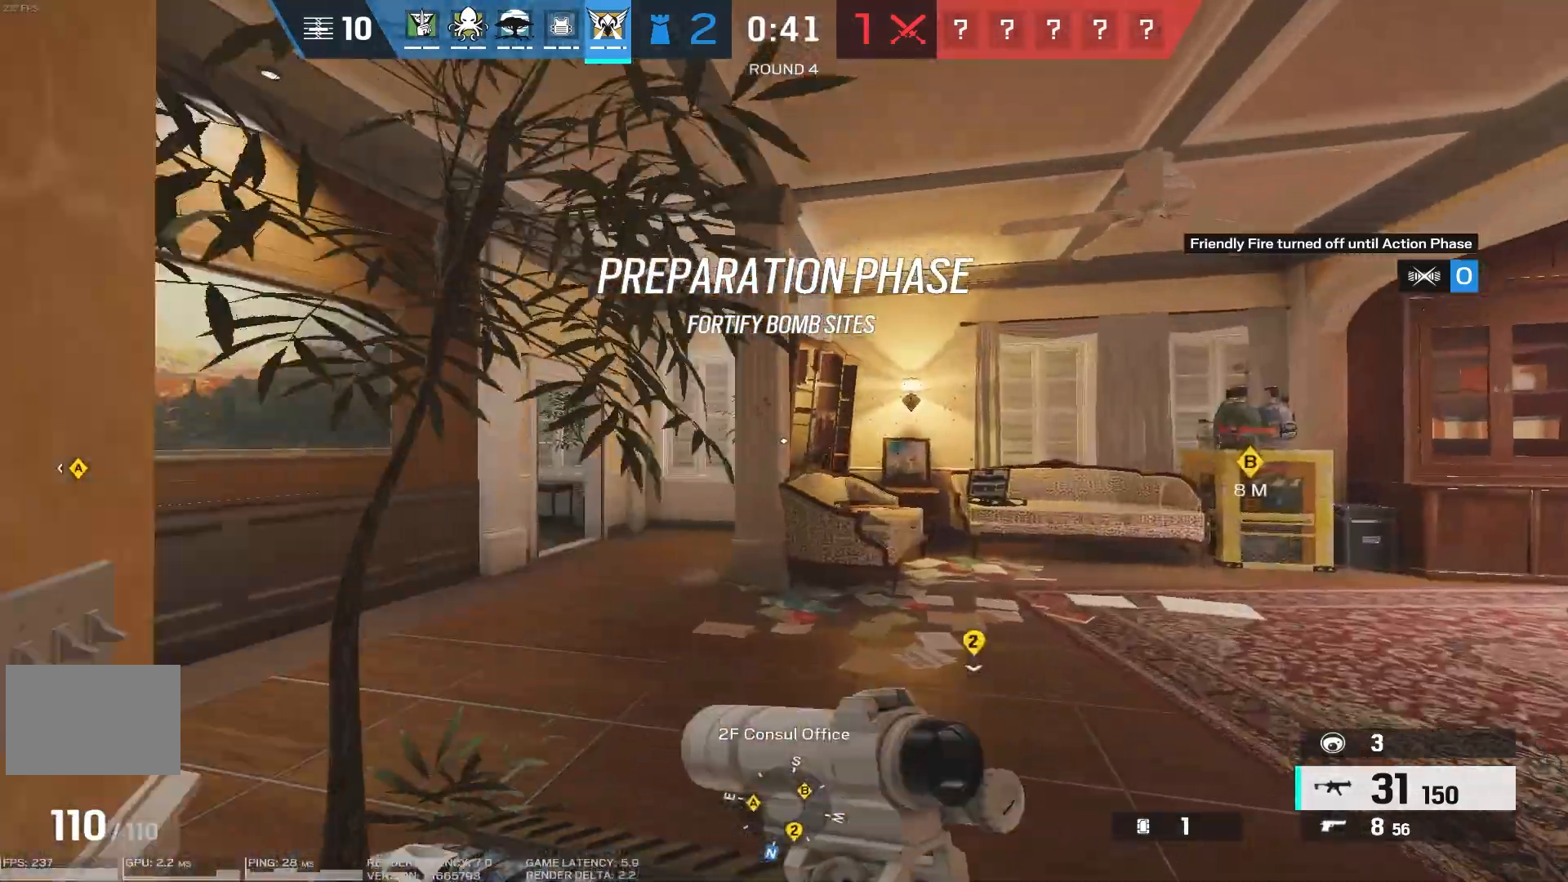
{"keys": ["shift", "w"], "mouse": [], "events": [[50, "d", "down"], [150, "d", "up"]]}
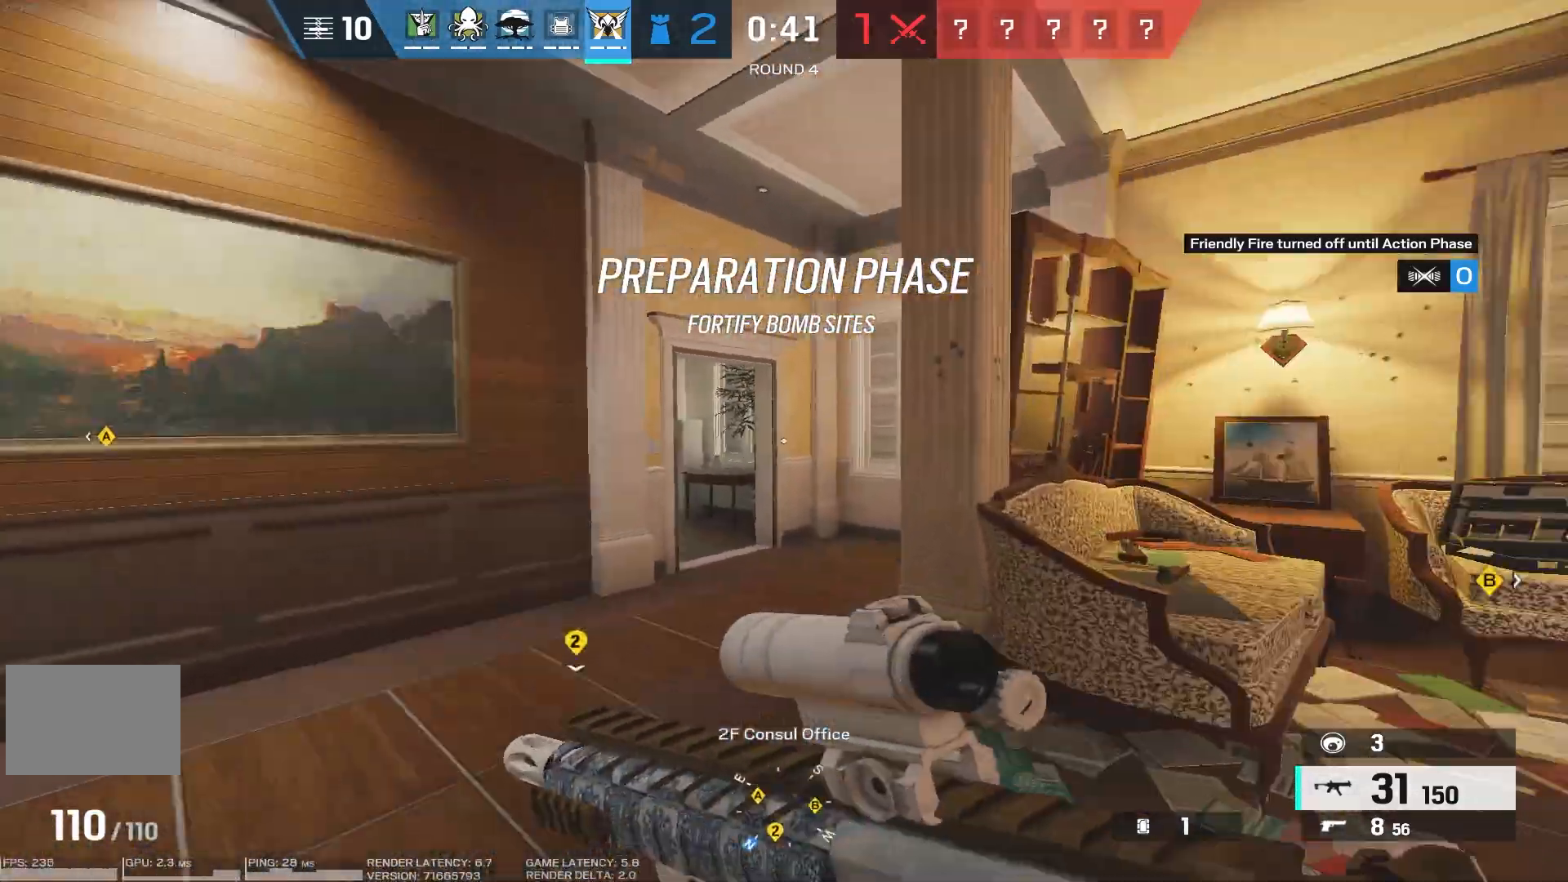
{"keys": ["shift", "w"], "mouse": [], "events": [[133, "a", "down"], [400, "a", "up"]]}
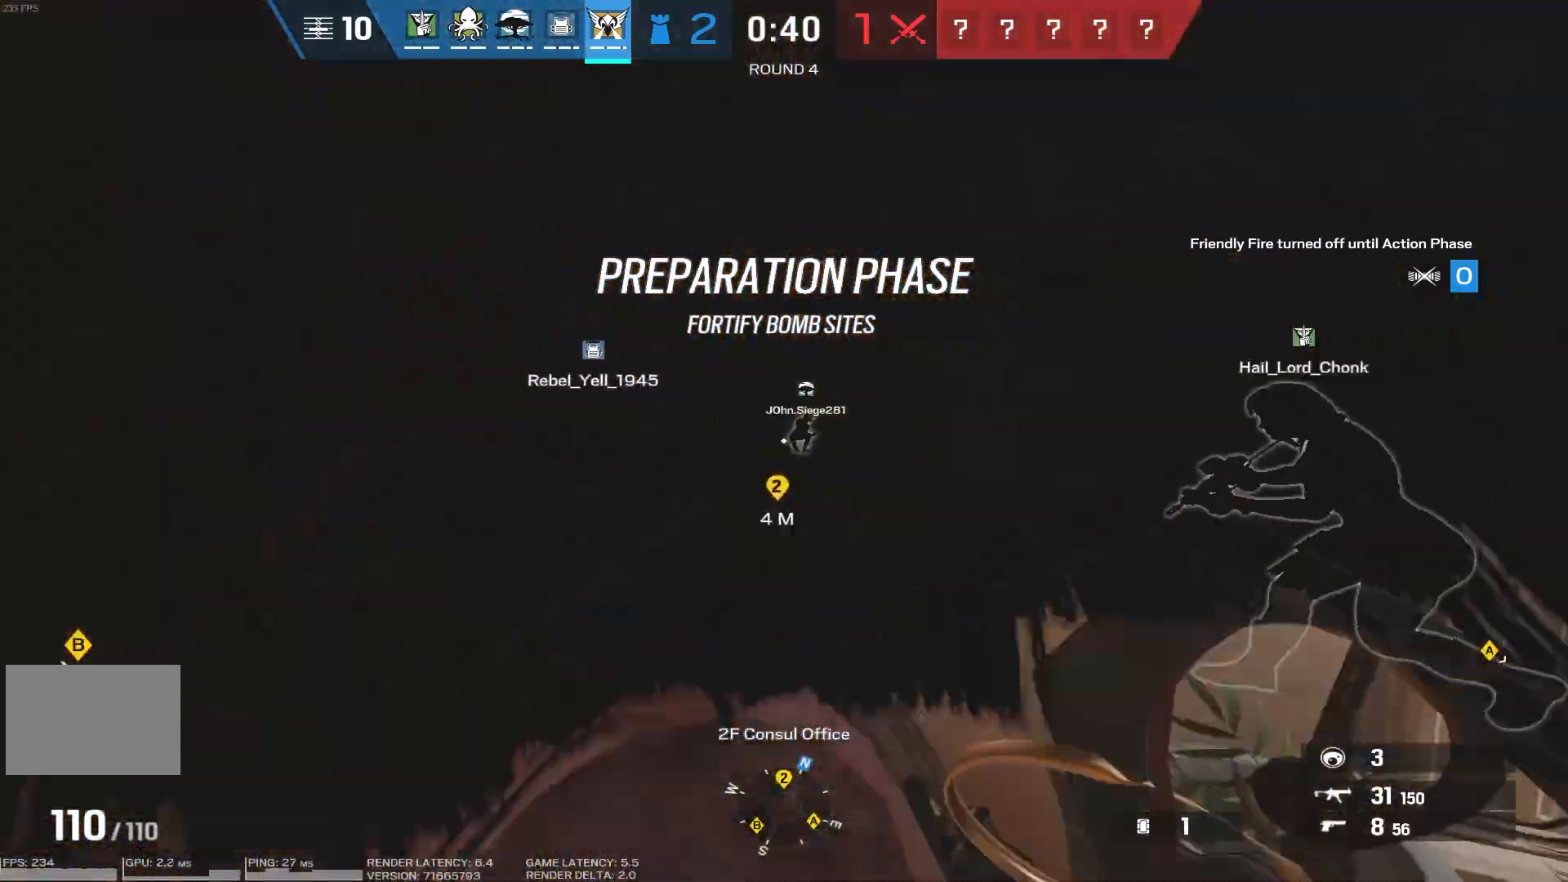
{"keys": ["shift", "w"], "mouse": [], "events": []}
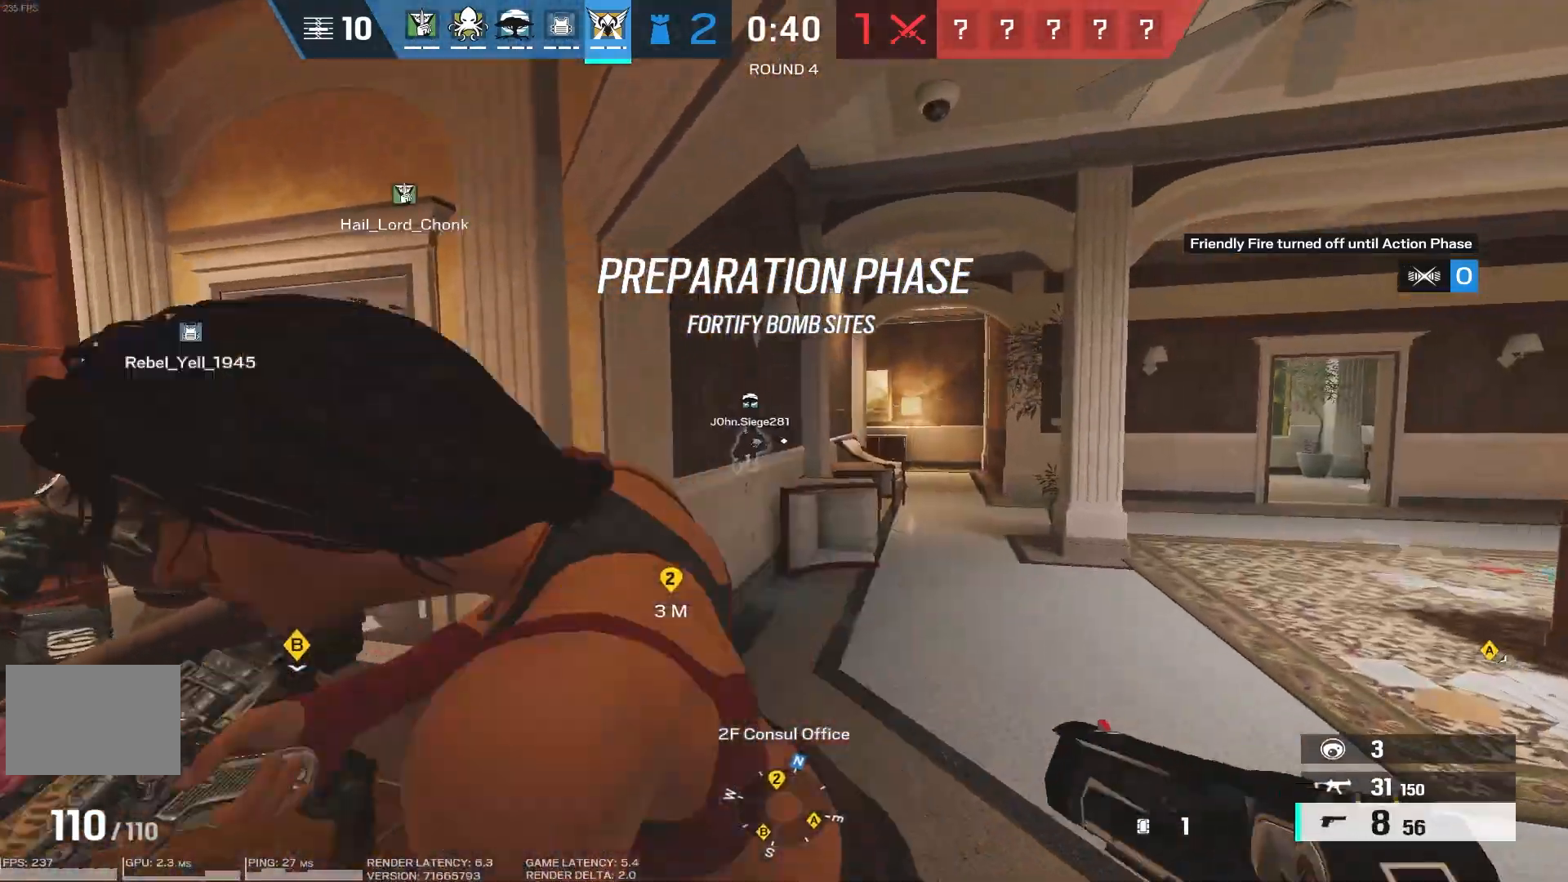
{"keys": ["d", "shift", "w"], "mouse": [], "events": [[466, "d", "down"]]}
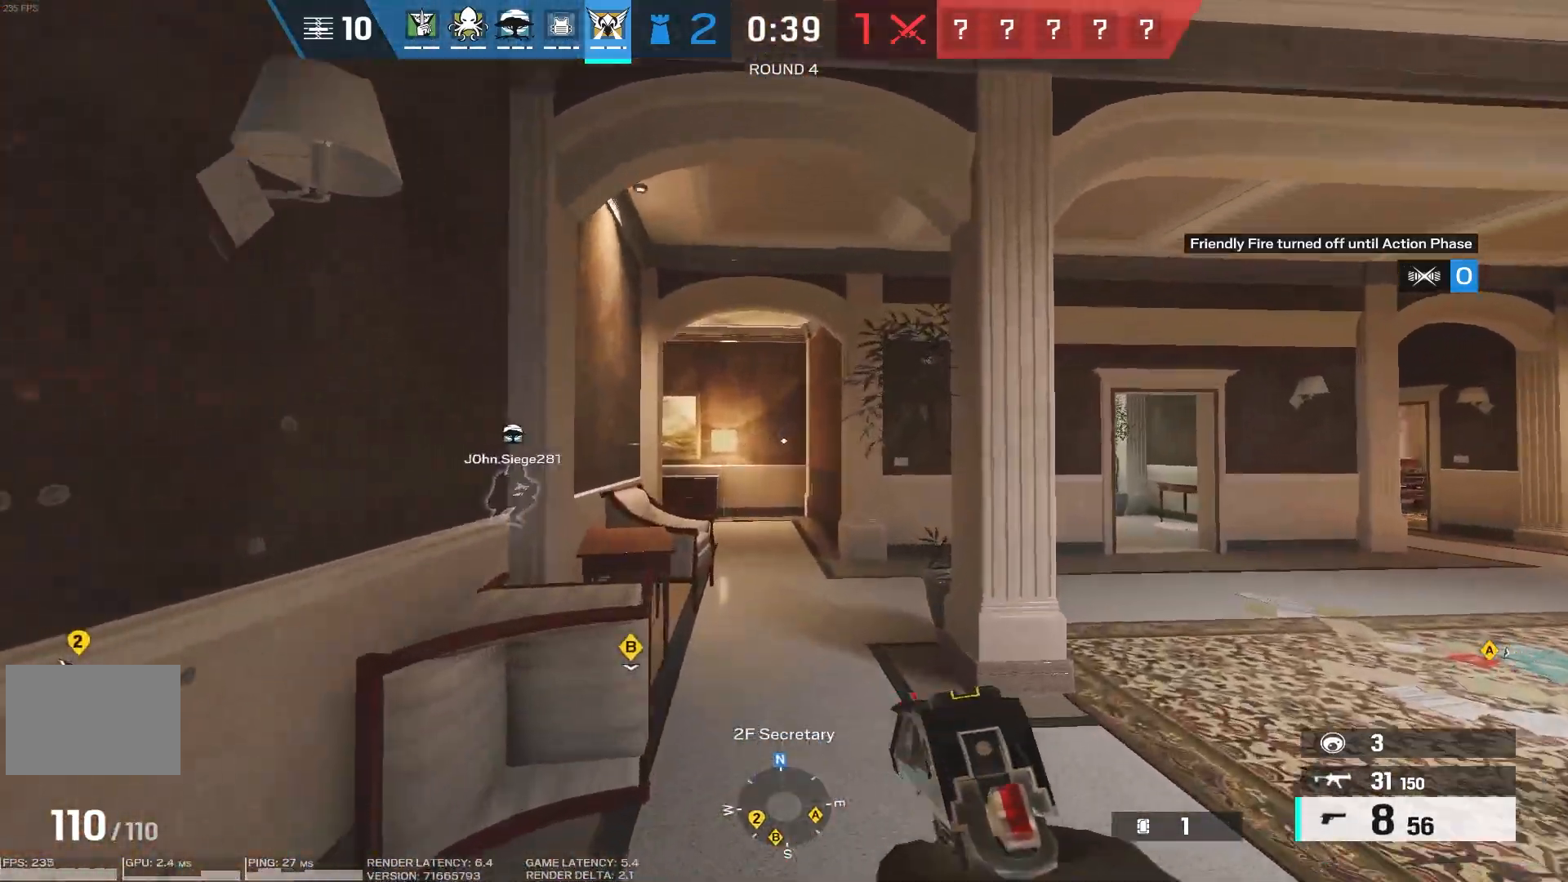
{"keys": ["shift", "w"], "mouse": [], "events": [[150, "d", "up"]]}
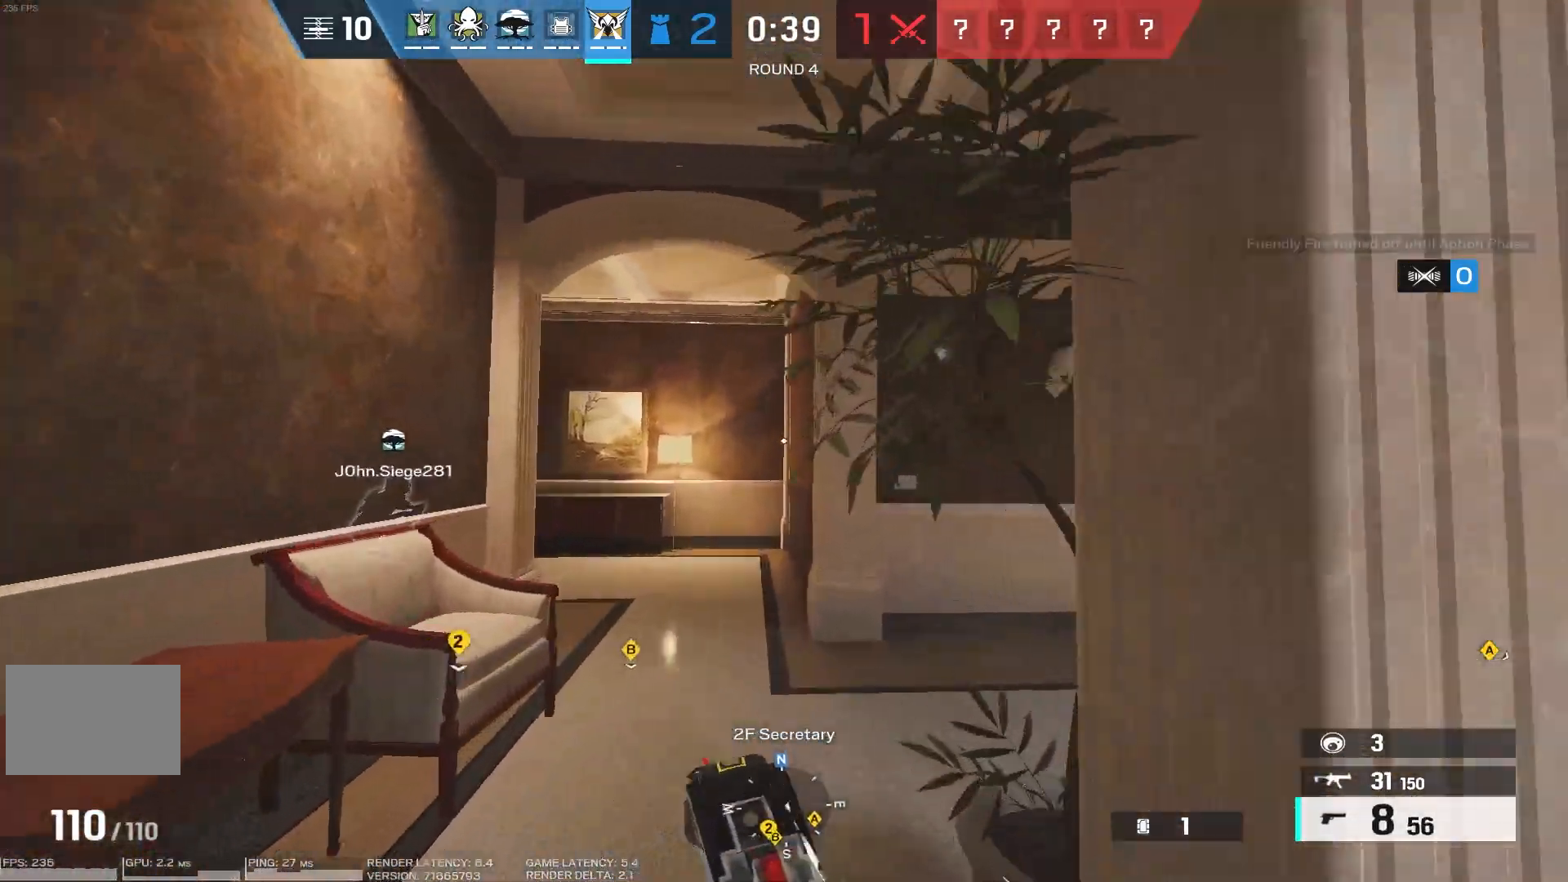
{"keys": ["shift", "w"], "mouse": [], "events": []}
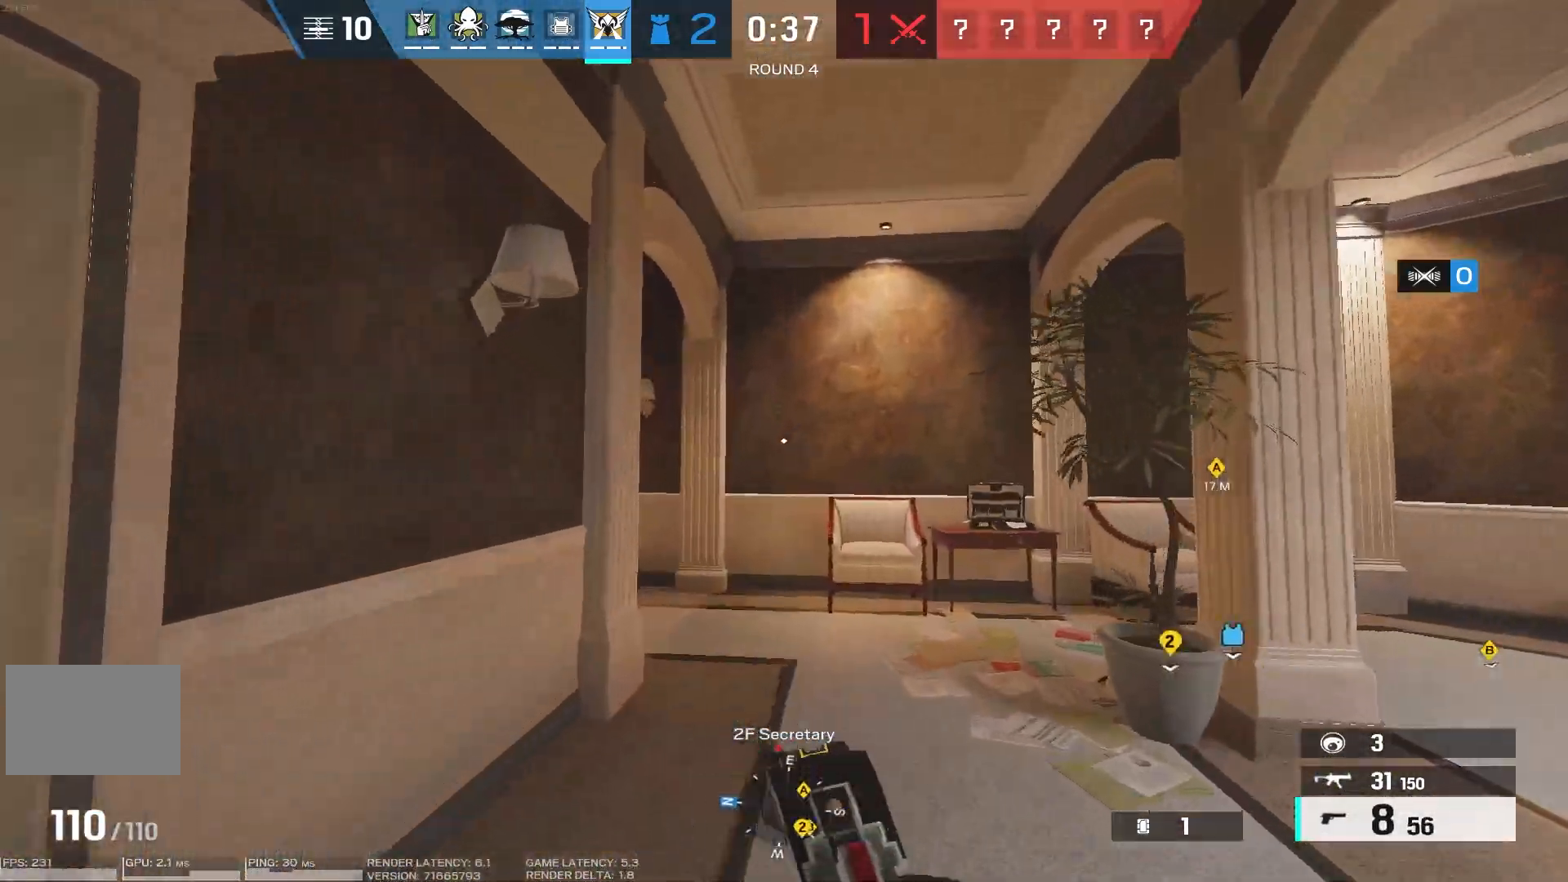
{"keys": ["shift", "w"], "mouse": [], "events": [[250, "d", "down"], [416, "d", "up"]]}
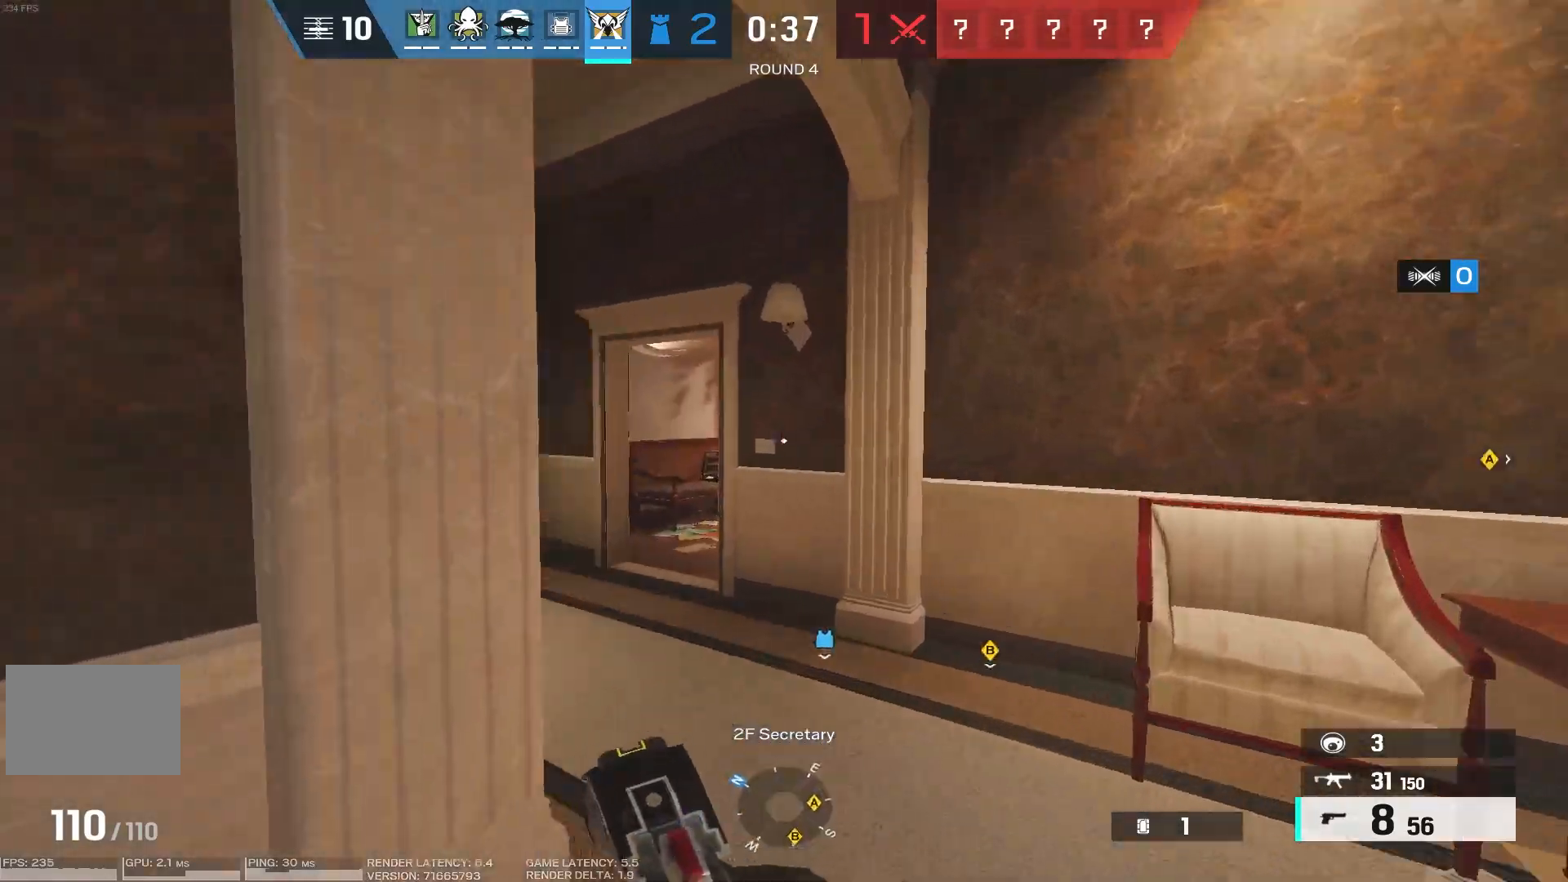
{"keys": ["shift", "w"], "mouse": [], "events": [[283, "a", "down"], [450, "a", "up"]]}
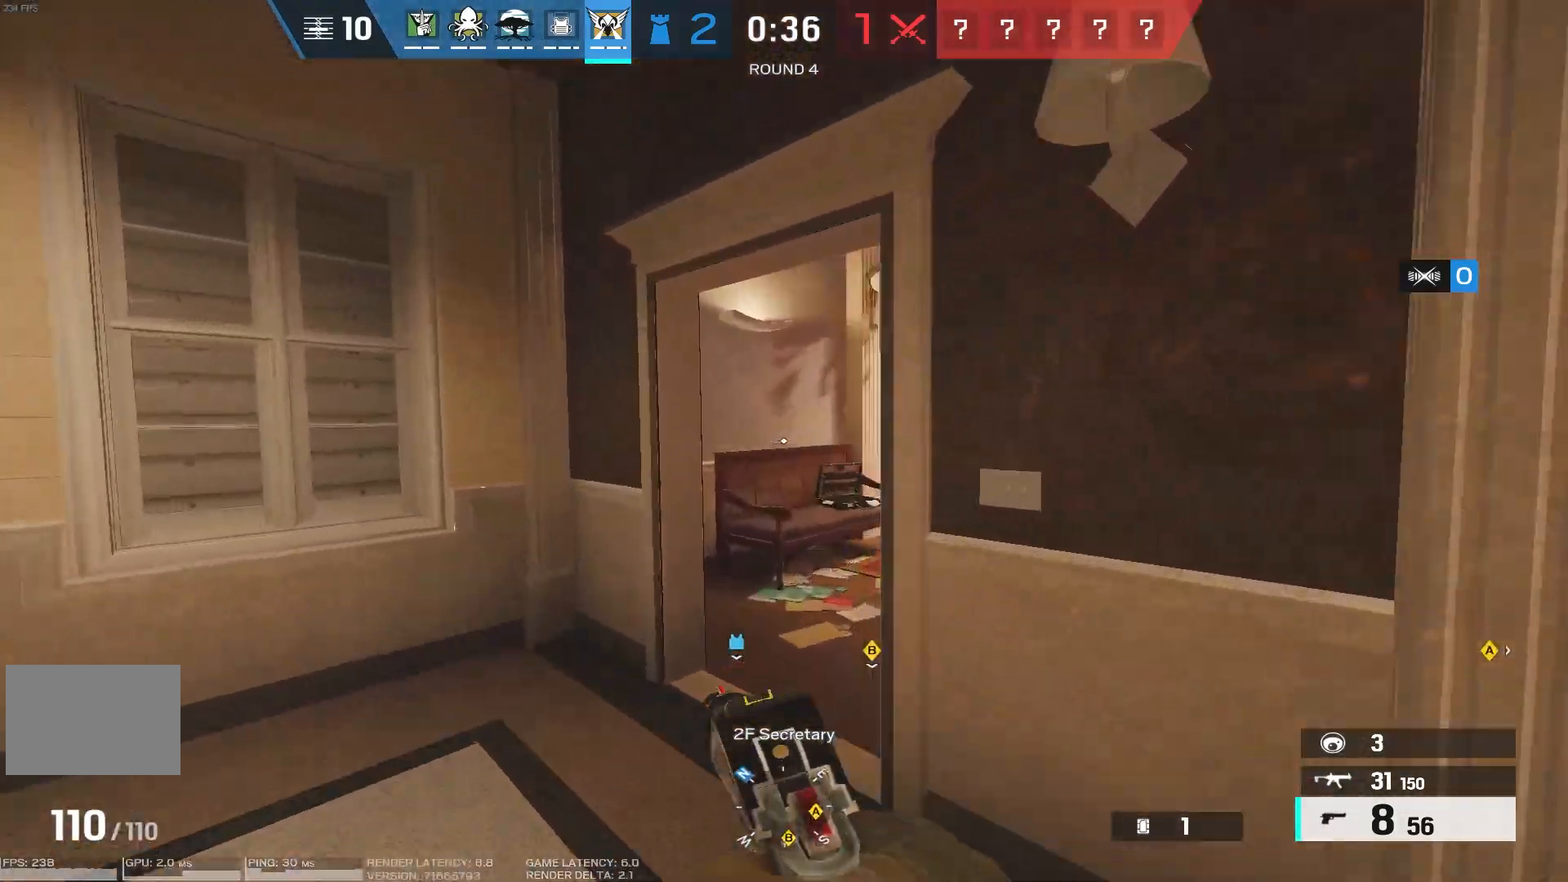
{"keys": ["shift", "w"], "mouse": [], "events": []}
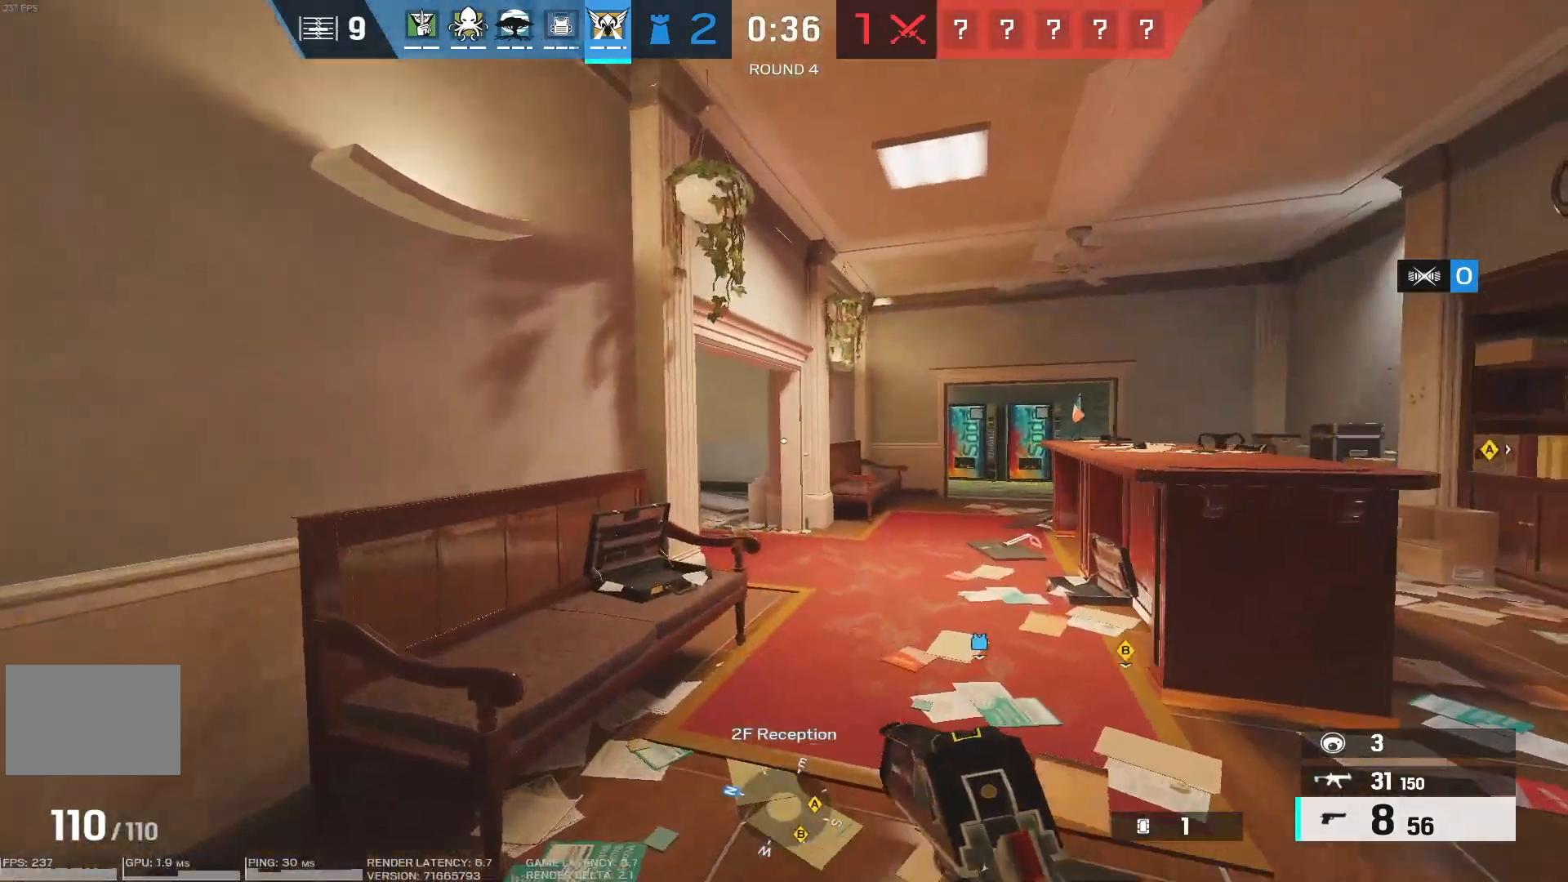
{"keys": ["shift", "w"], "mouse": [], "events": [[33, "d", "down"], [250, "d", "up"]]}
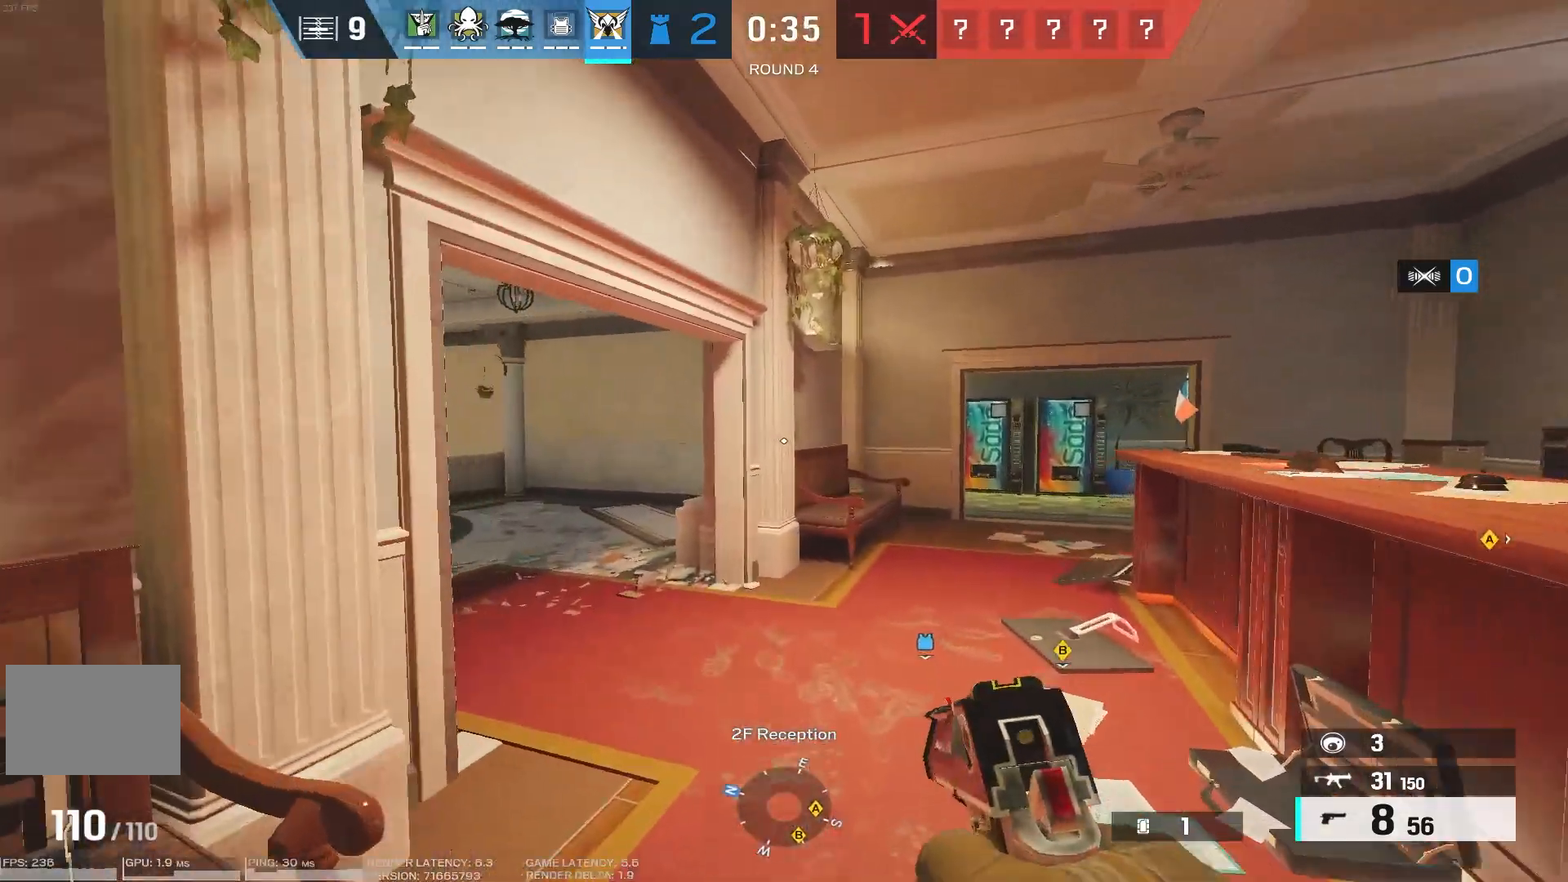
{"keys": ["d", "shift", "w"], "mouse": [], "events": [[100, "d", "down"]]}
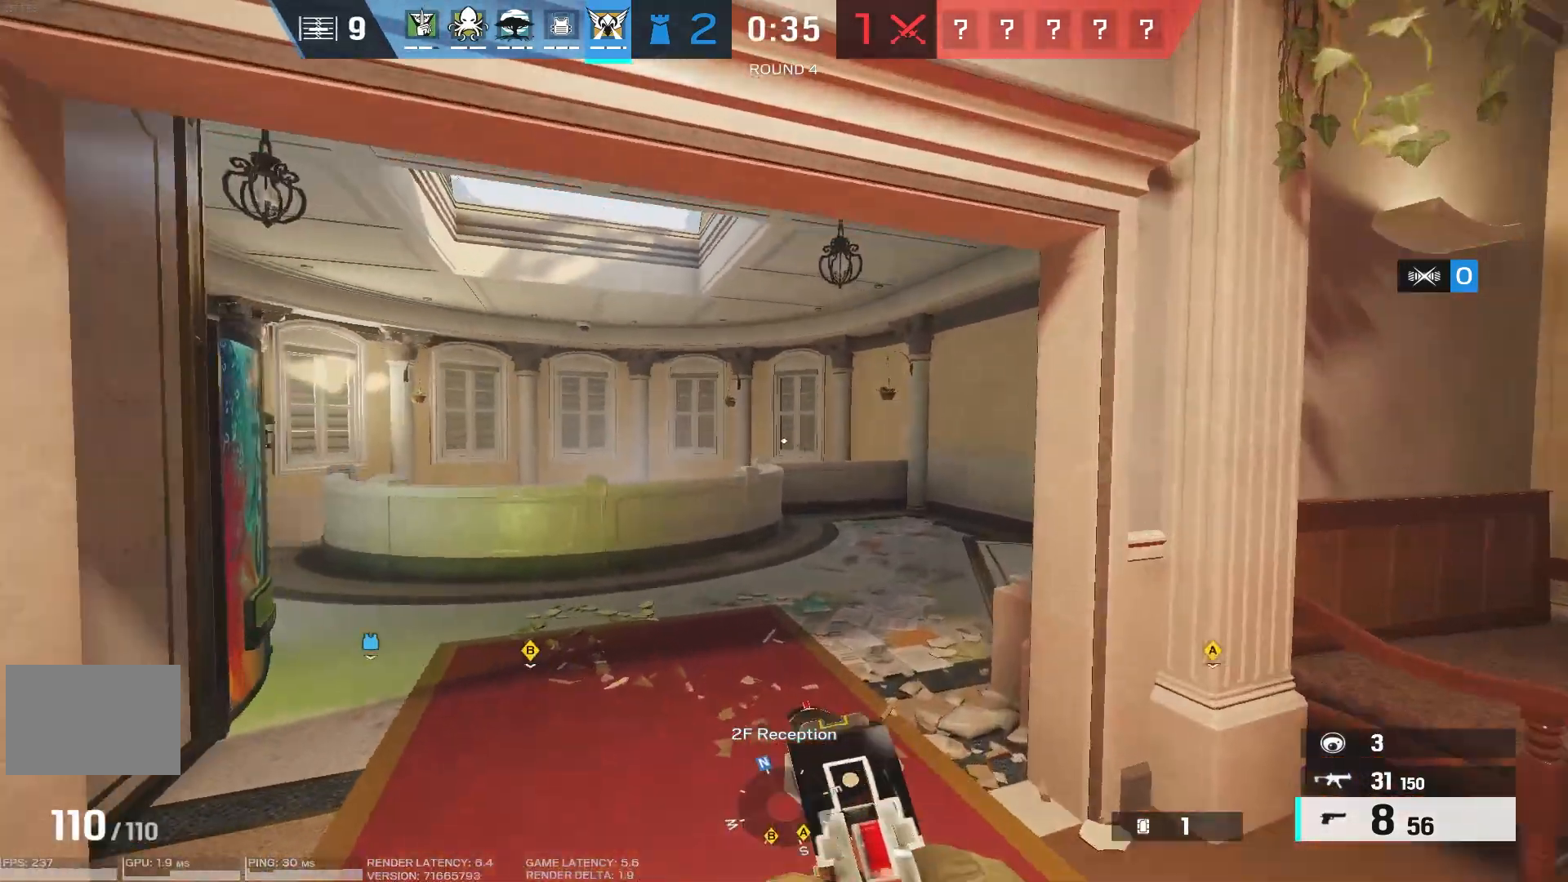
{"keys": [], "mouse": ["right"], "events": [[83, "d", "up"], [100, "a", "down"], [250, "shift", "up"], [350, "mouse_right", "down"], [433, "w", "up"], [466, "a", "up"]]}
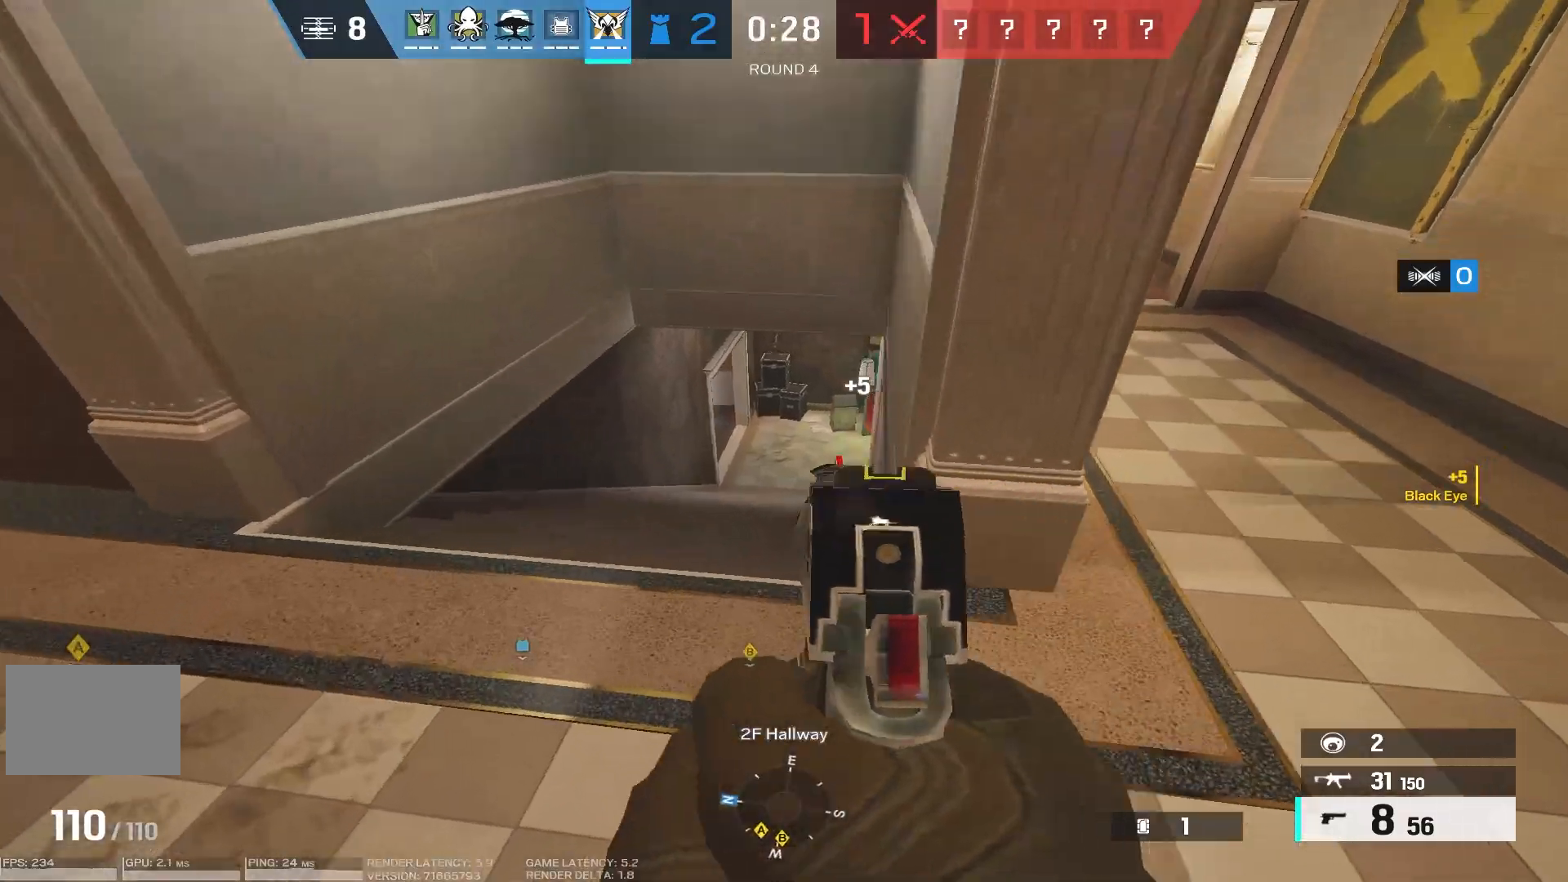
{"keys": [], "mouse": ["right"], "events": [[66, "a", "down"], [350, "a", "up"]]}
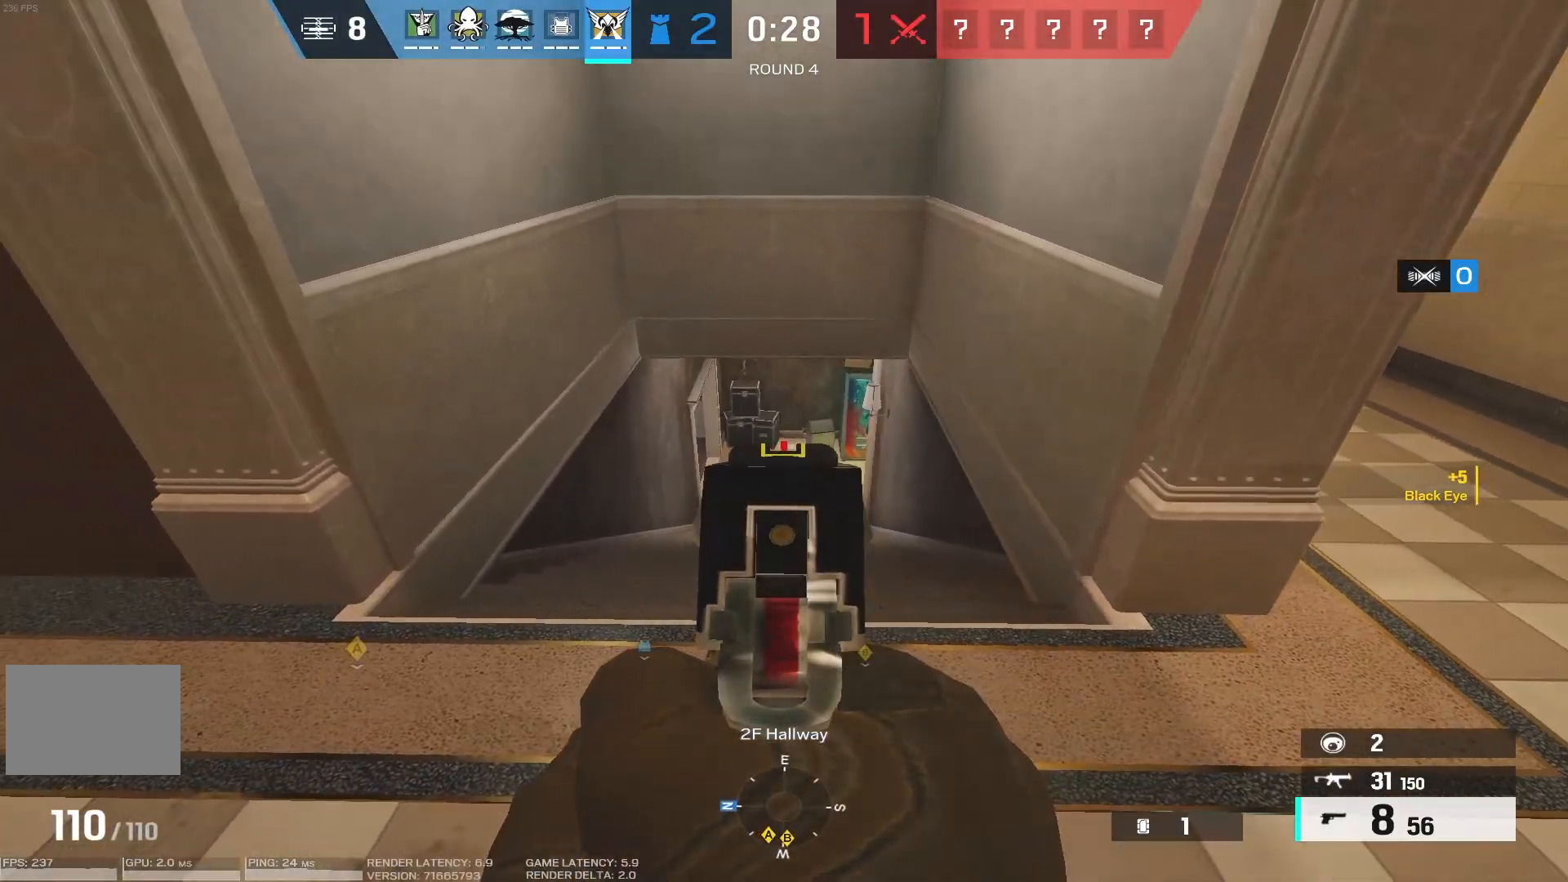
{"keys": [], "mouse": ["right"], "events": [[16, "mouse_right", "up"], [133, "mouse_right", "down"], [233, "mouse_right", "up"], [283, "mouse_right", "down"], [433, "mouse_right", "up"], [500, "mouse_right", "down"]]}
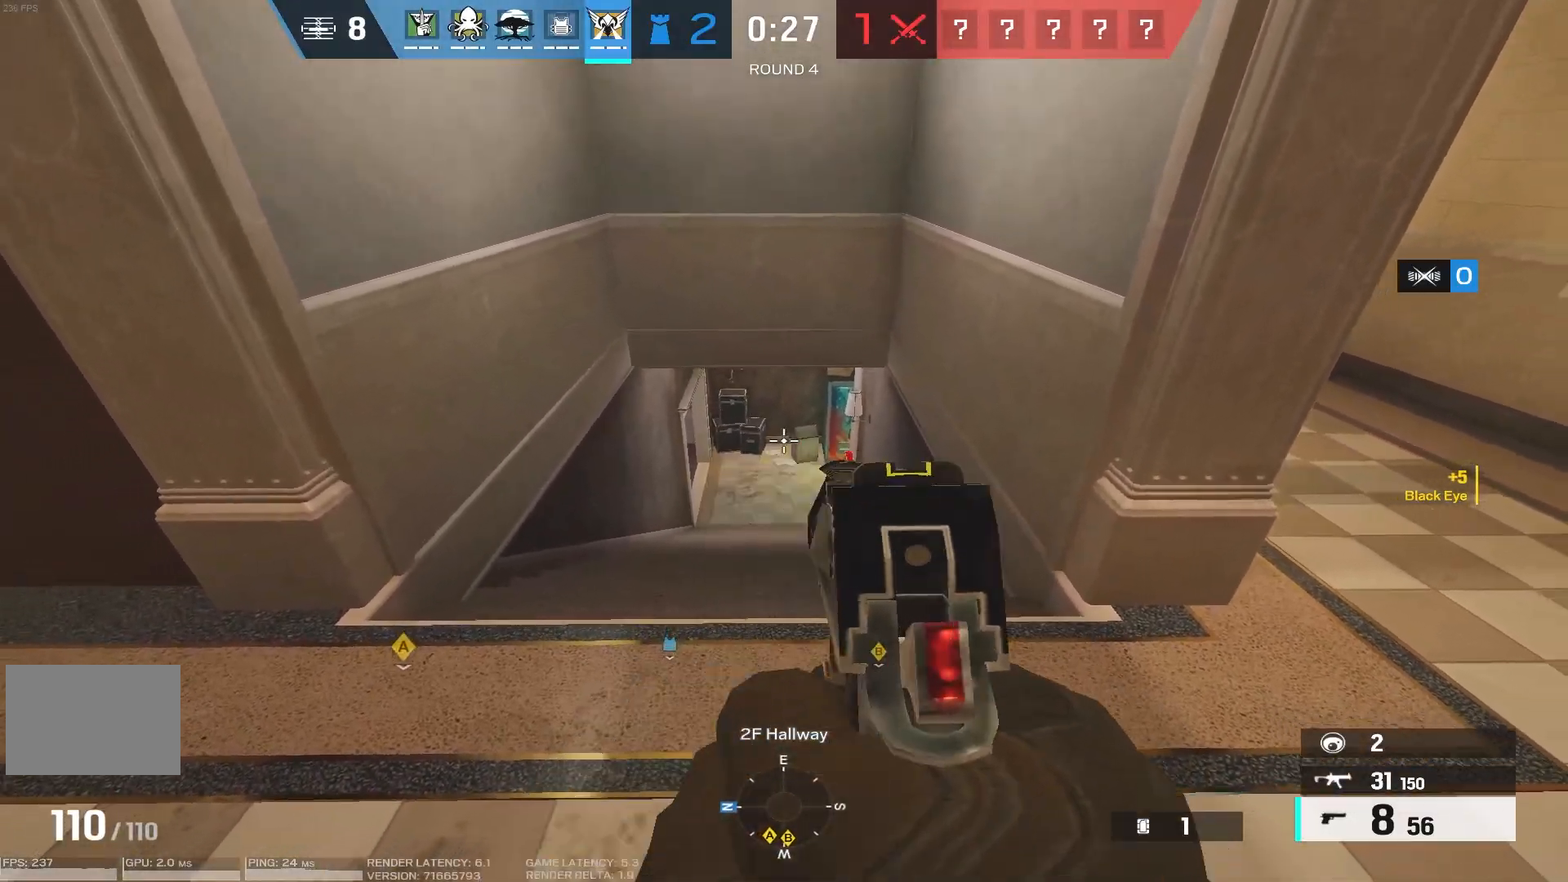
{"keys": ["shift", "w"], "mouse": [], "events": [[100, "w", "down"], [116, "mouse_right", "up"], [133, "d", "down"], [150, "shift", "down"], [200, "d", "up"]]}
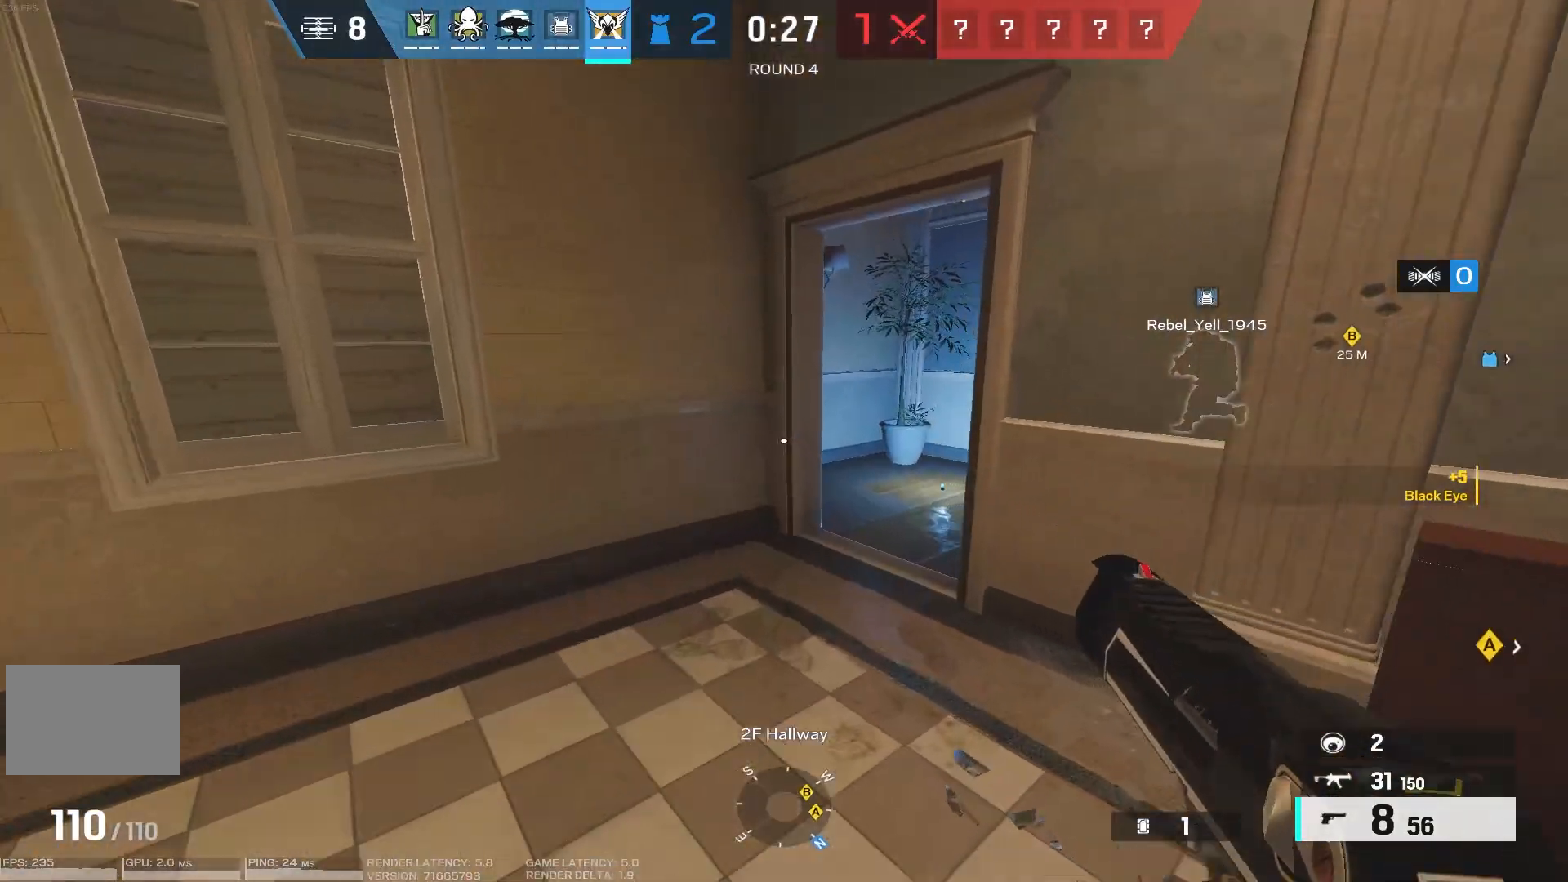
{"keys": ["shift", "w"], "mouse": [], "events": []}